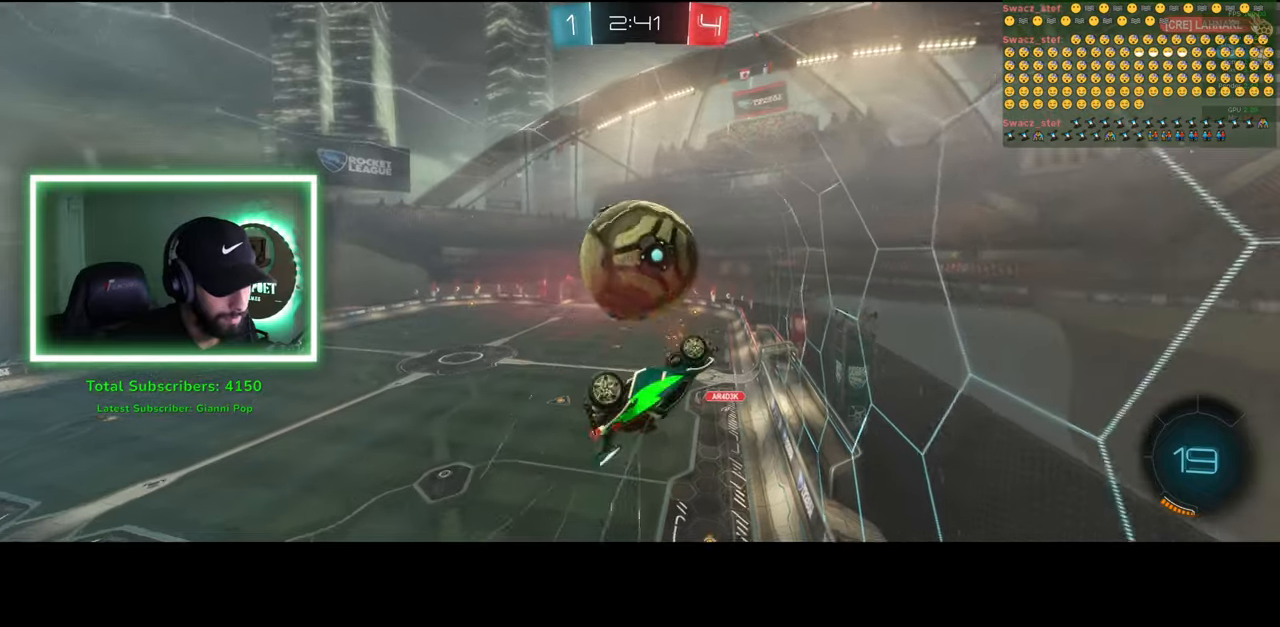
Gameplay with keyboard and mouse; each line is a JSON object with the keys and mouse buttons held at the frame after it. "events" lists presses ("down") and releases ("up") of "a", "ctrl", "d", "e", "q", "s", "shift", "space", "w", "mouse_left", "mouse_wheel", "mouse_right", "mouse_mb4" and "mouse_mb5" between this image and that frame as [ms after this image, input, new state], when the widget could be followed in between. "mouse_left", "mouse_wheel", "mouse_right", "mouse_mb4", "mouse_mb5" = the "left", "wheel", "right", "mb4", "mb5" buttons of the "mouse" list. No other keys are recorded. "wheel" means that the mouse wheel is clicked or scrolled. Mouse movement is not recorded.
{"keys": [], "mouse": [], "events": [[33, "w", "down"], [150, "w", "up"], [250, "e", "down"], [333, "mouse_left", "down"], [350, "a", "up"], [416, "e", "up"], [416, "s", "down"], [466, "mouse_left", "up"], [500, "s", "up"]]}
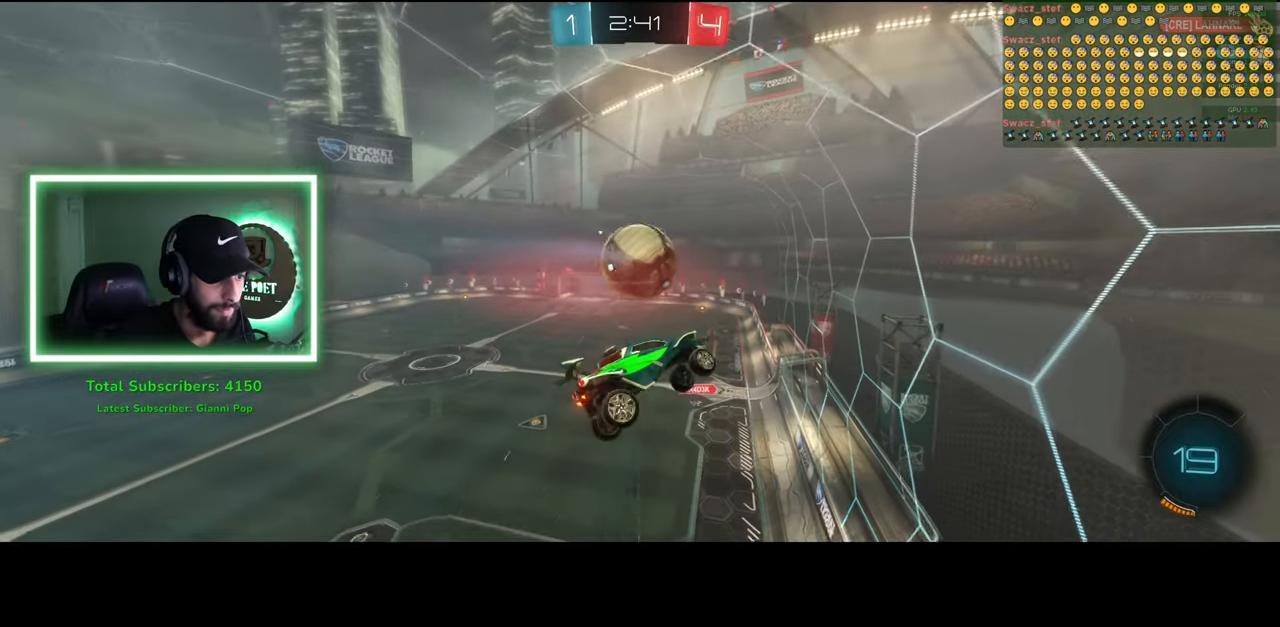
{"keys": ["w"], "mouse": [], "events": [[33, "mouse_left", "down"], [116, "s", "down"], [216, "s", "up"], [233, "mouse_left", "up"], [316, "mouse_left", "down"], [383, "w", "down"], [466, "mouse_left", "up"]]}
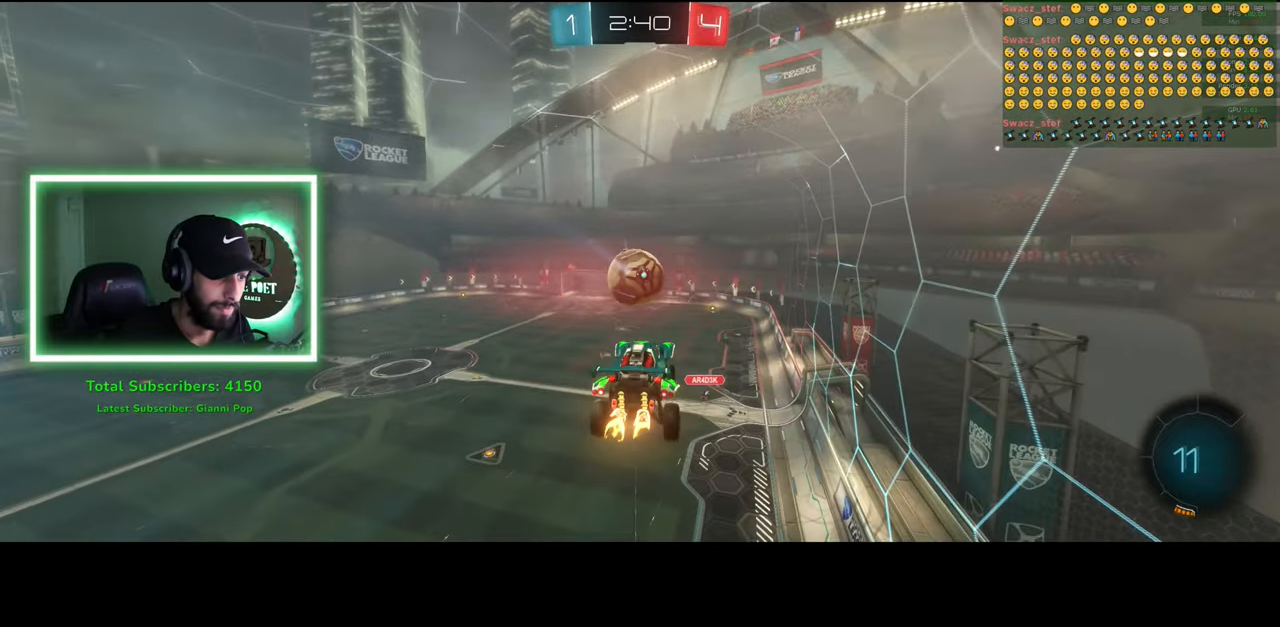
{"keys": [], "mouse": ["left"], "events": [[50, "w", "up"], [166, "mouse_left", "down"], [183, "w", "down"], [216, "w", "up"]]}
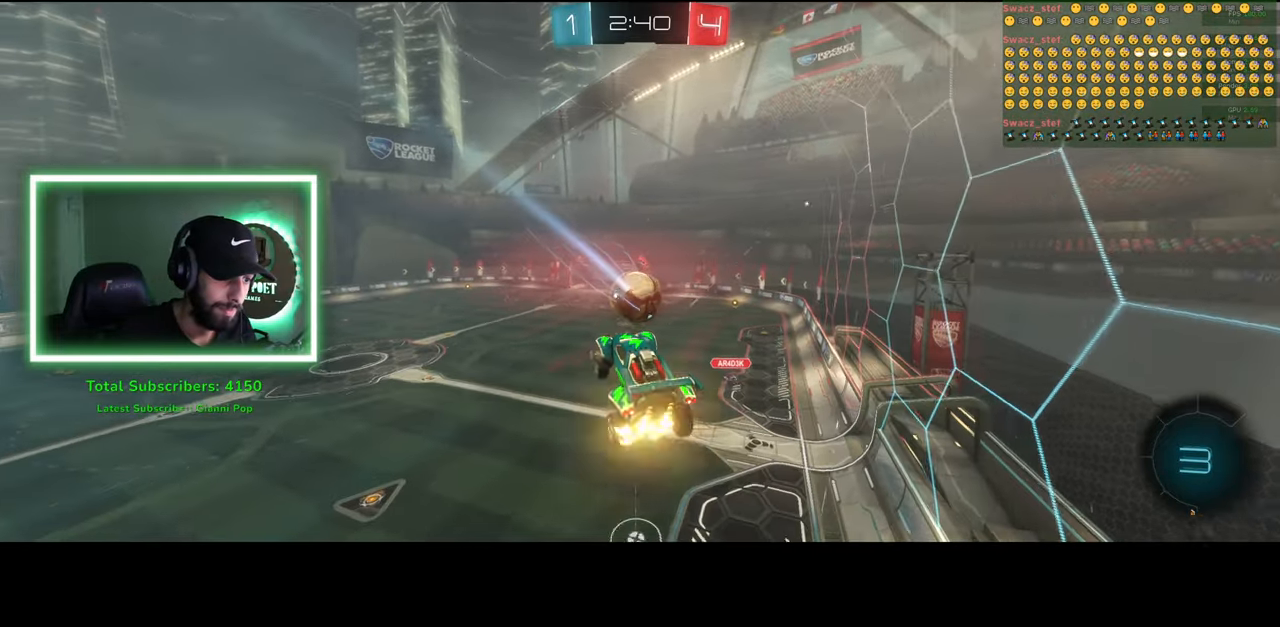
{"keys": [], "mouse": ["left"], "events": []}
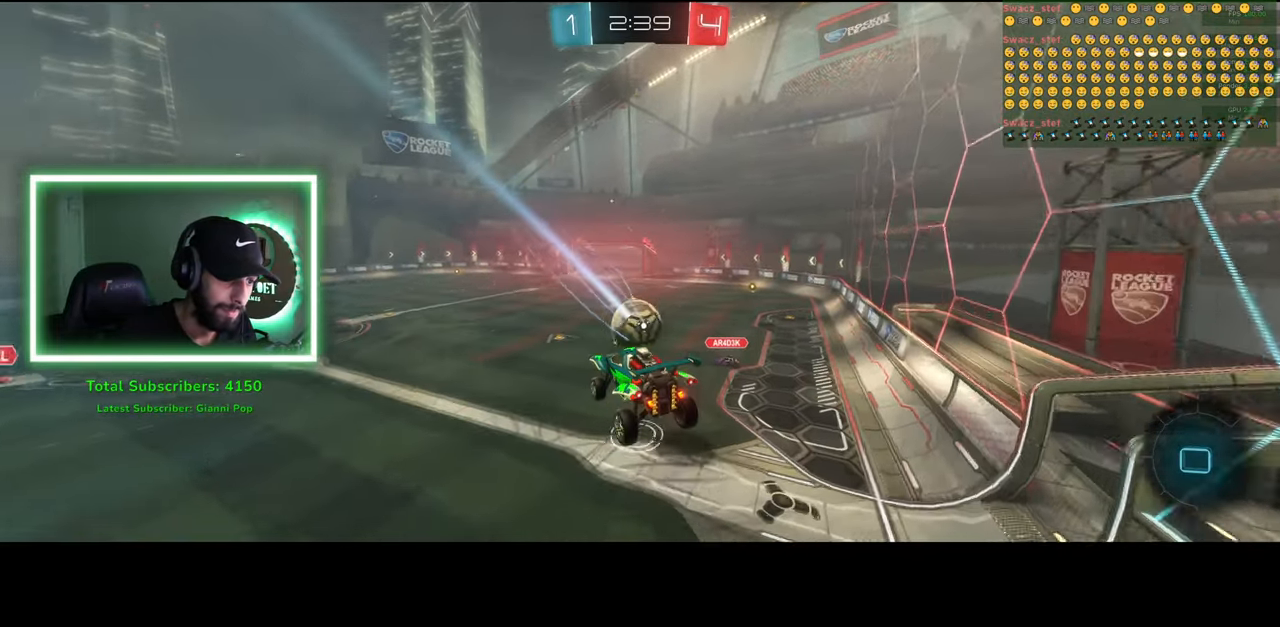
{"keys": ["w"], "mouse": [], "events": [[33, "d", "down"], [50, "w", "down"], [150, "mouse_left", "up"], [200, "d", "up"]]}
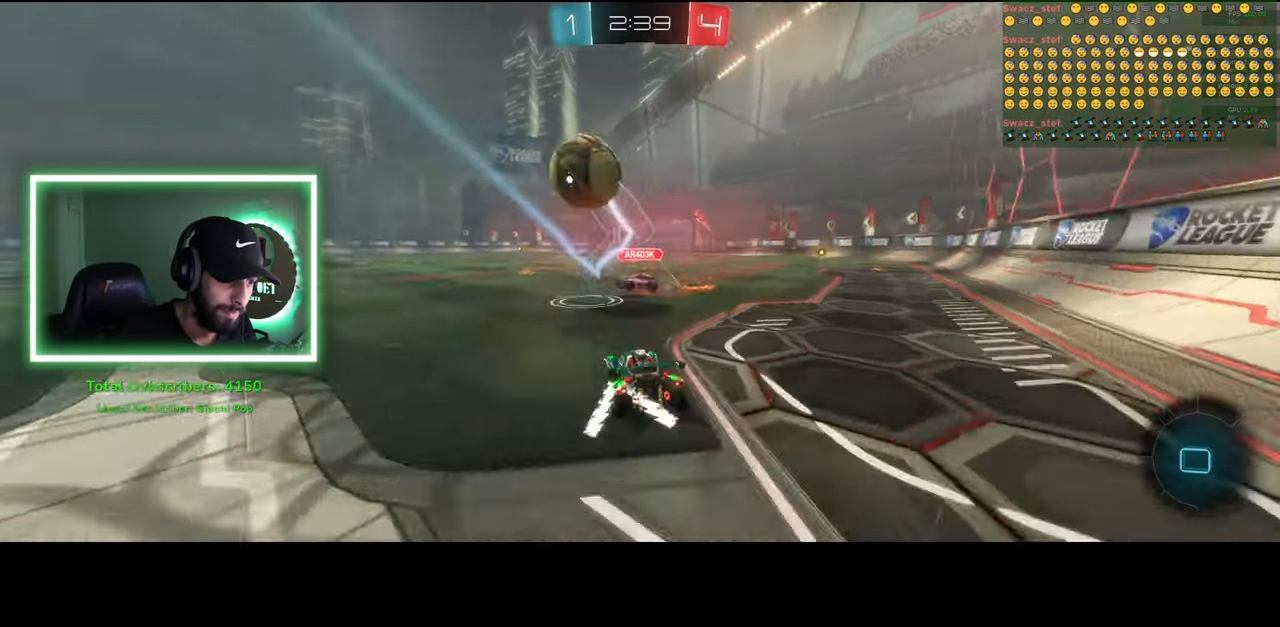
{"keys": ["d", "w"], "mouse": [], "events": [[116, "d", "down"], [216, "space", "down"], [316, "space", "up"]]}
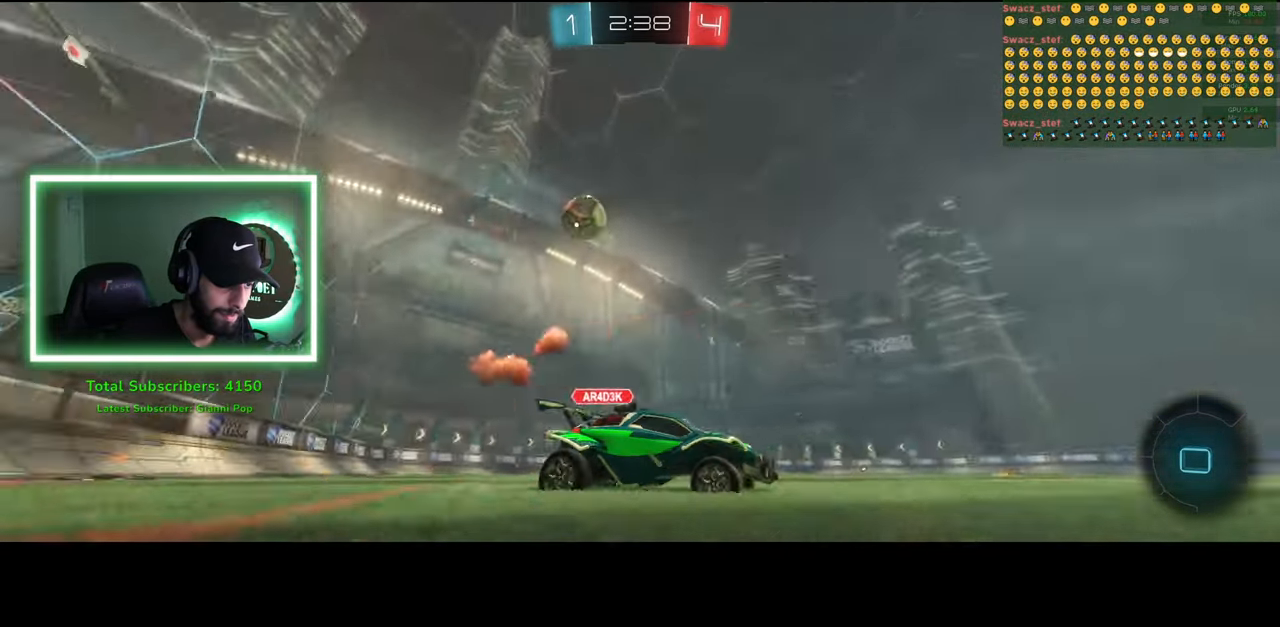
{"keys": ["d", "w"], "mouse": [], "events": [[266, "shift", "down"], [283, "space", "down"], [366, "shift", "up"], [366, "space", "up"]]}
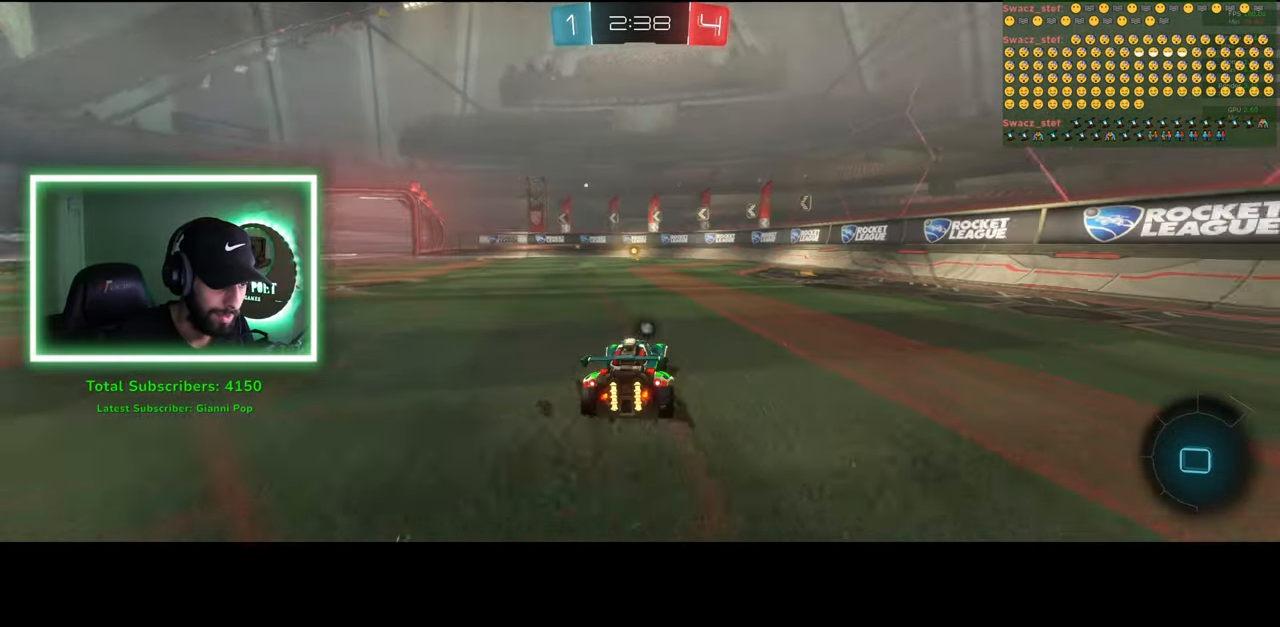
{"keys": ["d", "w"], "mouse": ["left"], "events": [[400, "mouse_left", "down"]]}
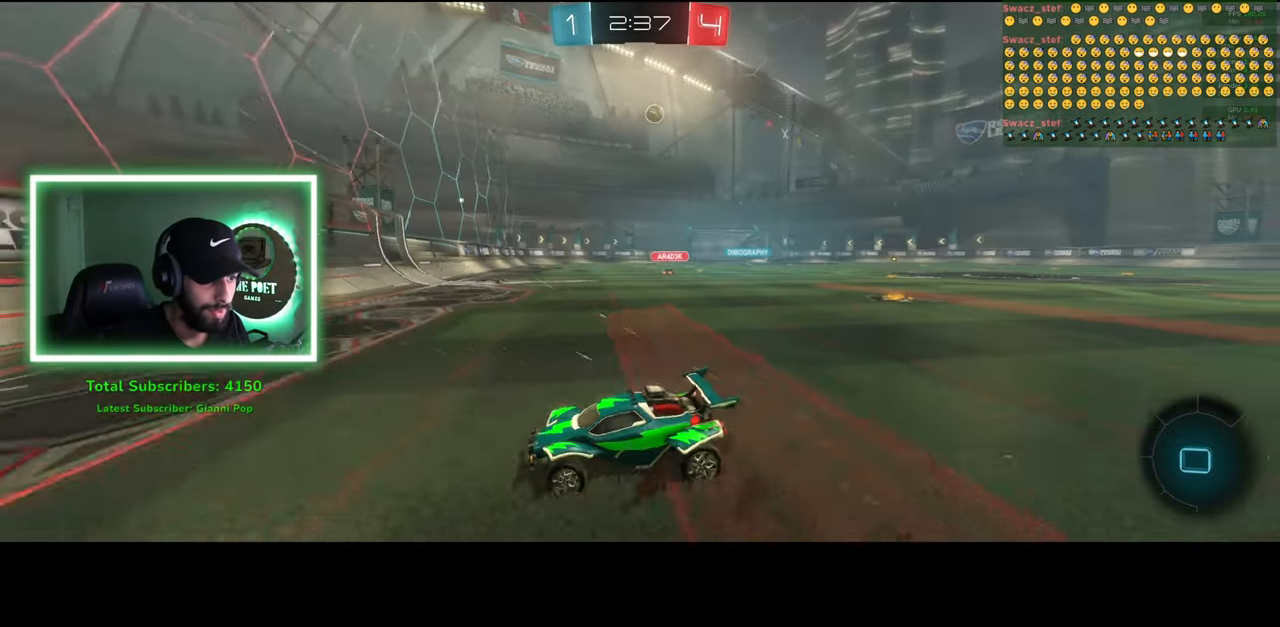
{"keys": ["w"], "mouse": [], "events": [[300, "d", "up"], [316, "mouse_right", "down"], [400, "mouse_left", "up"], [450, "mouse_right", "up"]]}
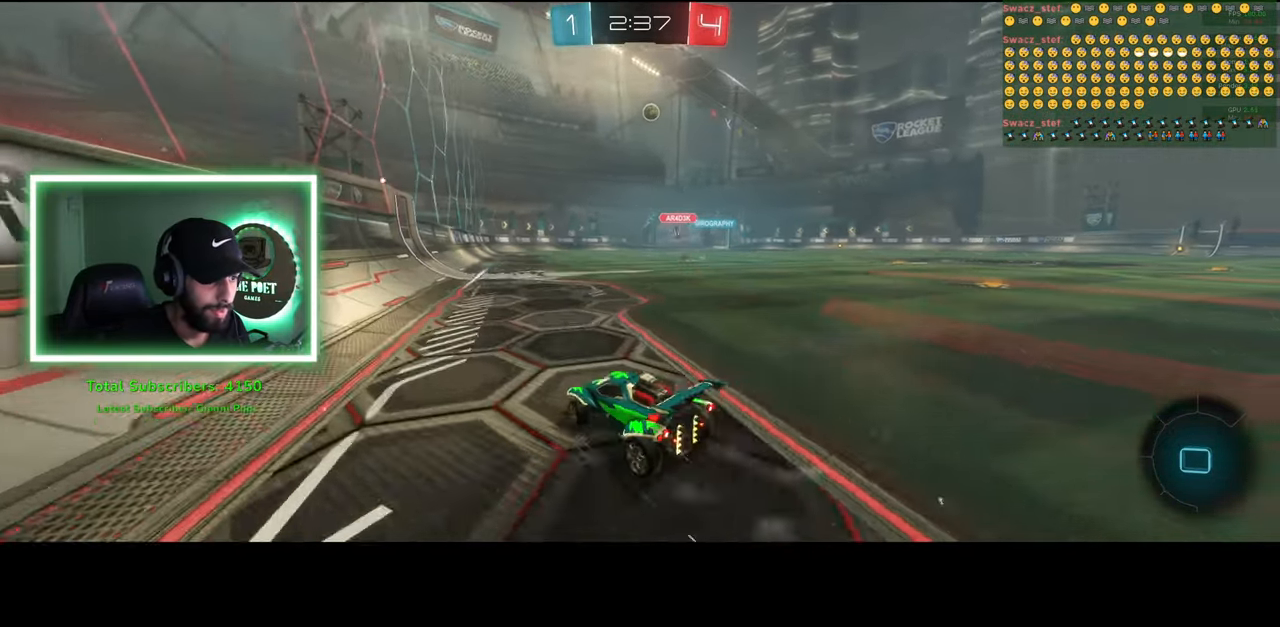
{"keys": ["w"], "mouse": [], "events": [[33, "mouse_right", "down"], [150, "mouse_right", "up"]]}
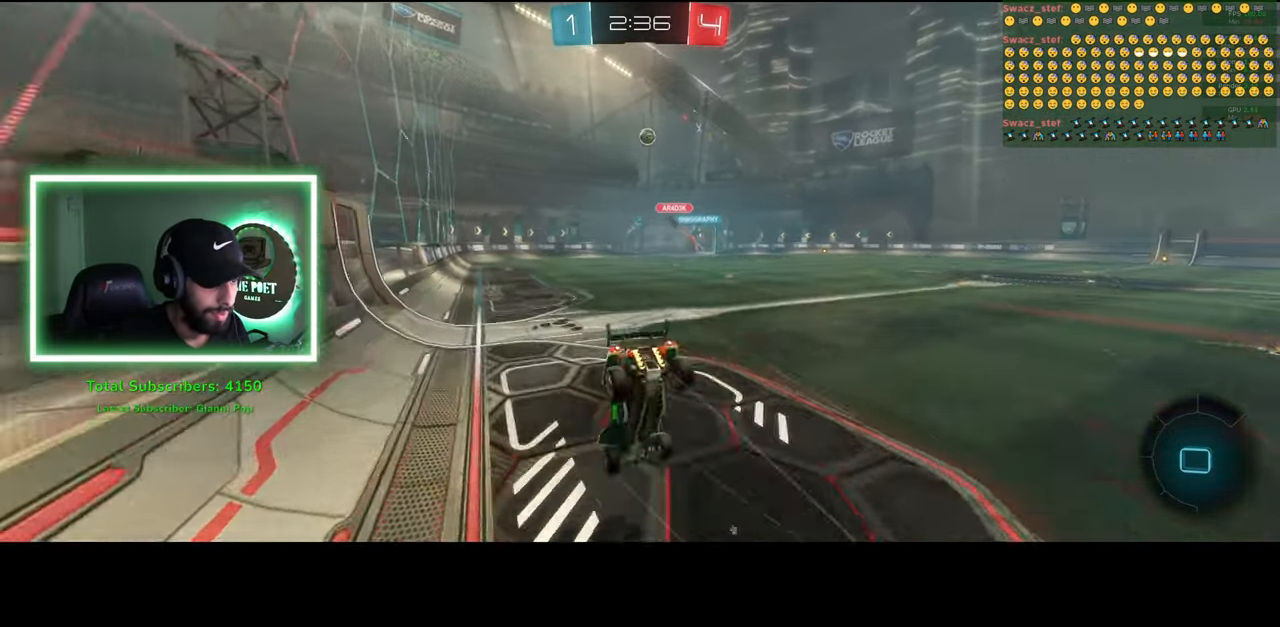
{"keys": ["w"], "mouse": [], "events": []}
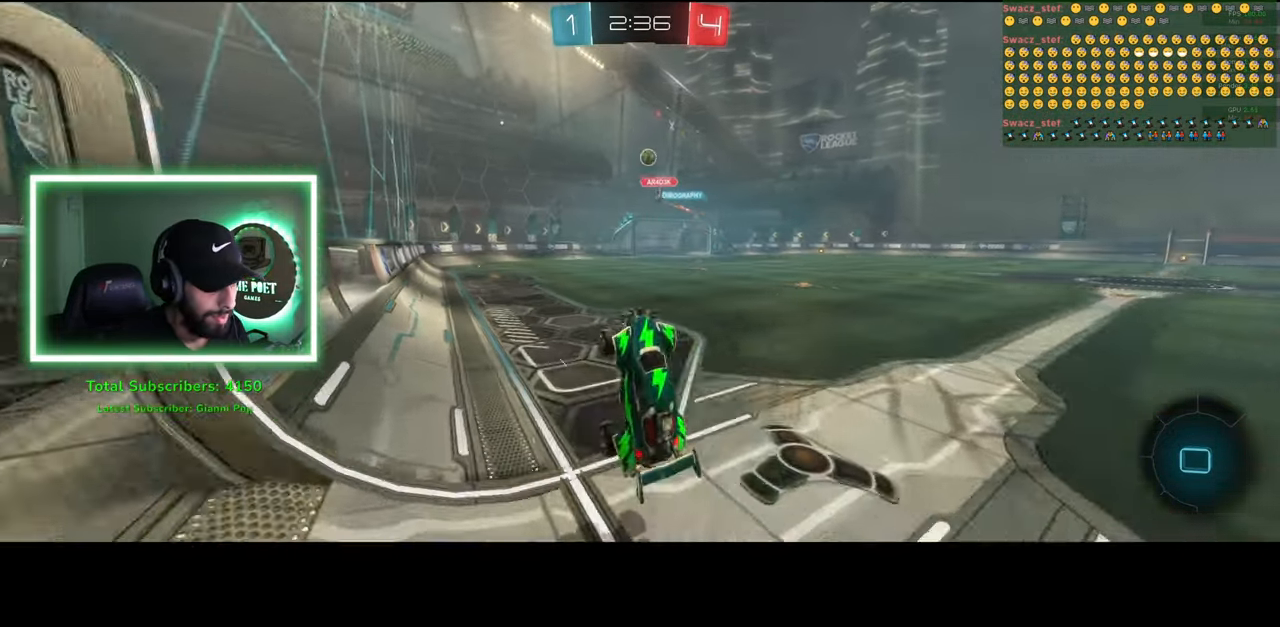
{"keys": ["d", "w"], "mouse": [], "events": [[433, "d", "down"]]}
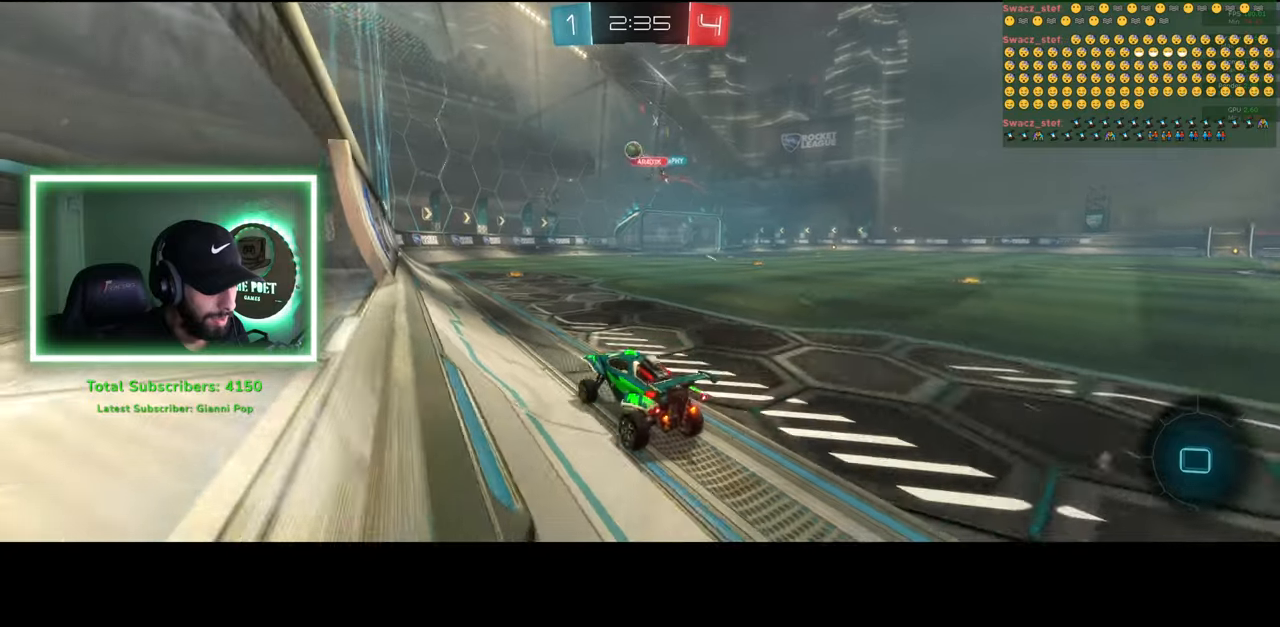
{"keys": ["d", "w"], "mouse": [], "events": [[233, "d", "up"], [466, "d", "down"]]}
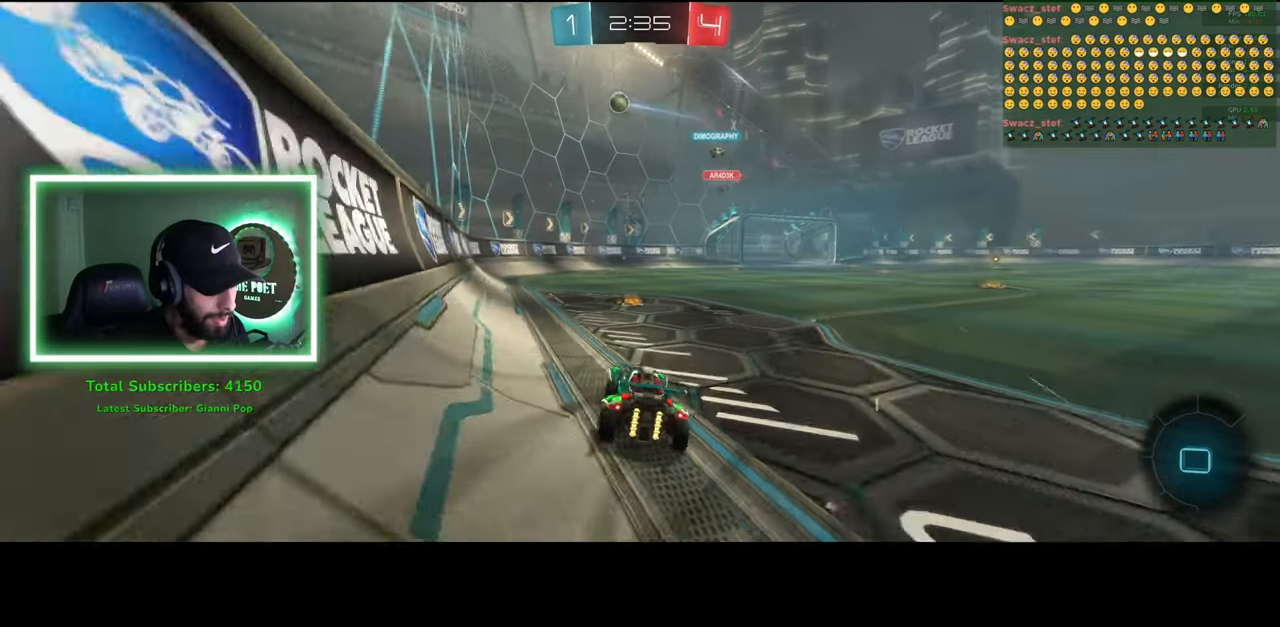
{"keys": ["d"], "mouse": [], "events": [[66, "d", "up"], [450, "w", "up"], [466, "d", "down"]]}
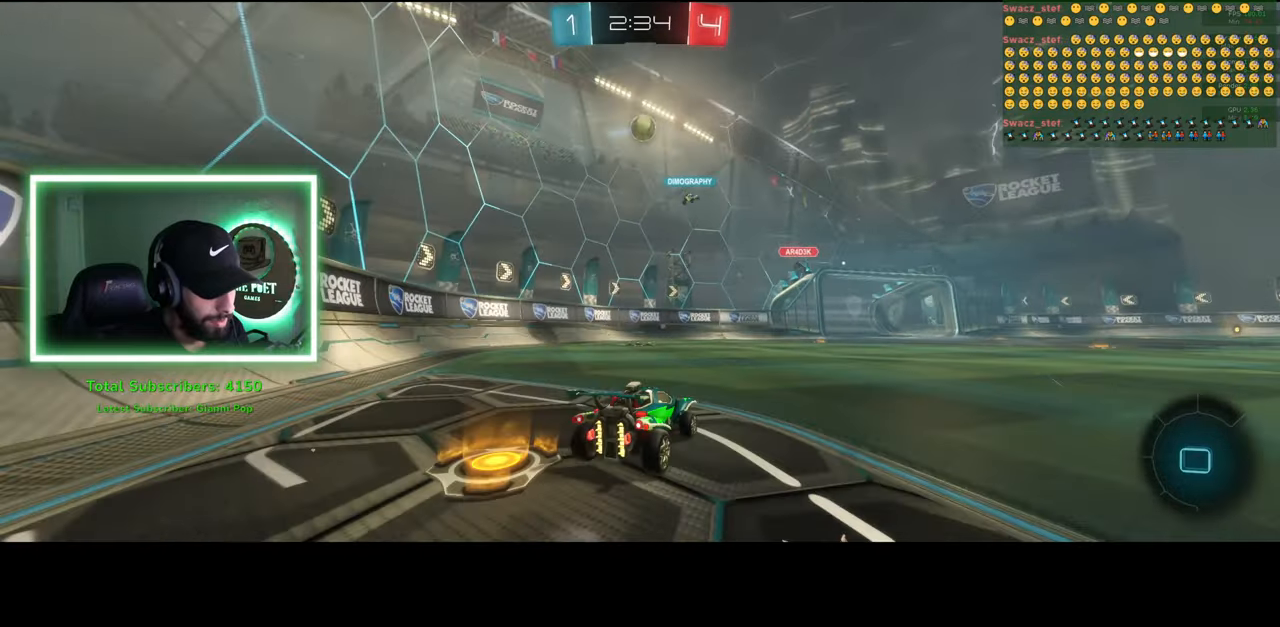
{"keys": ["d", "w"], "mouse": [], "events": [[50, "s", "down"], [266, "s", "up"], [466, "w", "down"]]}
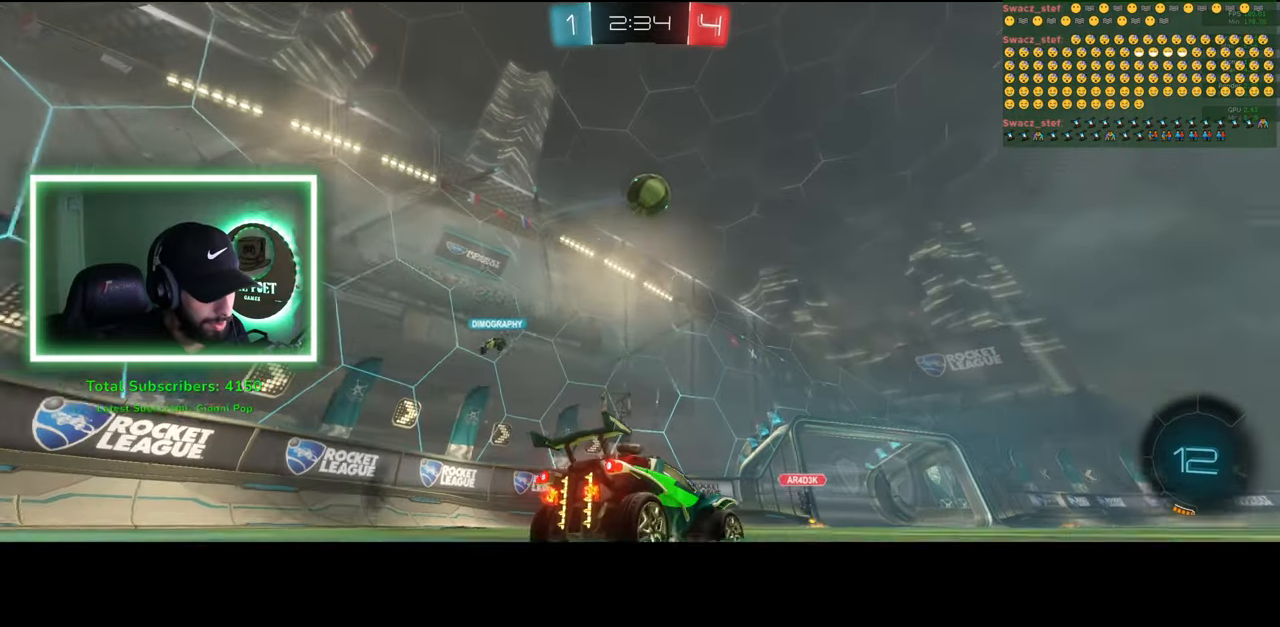
{"keys": ["w"], "mouse": [], "events": [[50, "mouse_left", "down"], [83, "d", "up"], [350, "mouse_right", "down"], [416, "mouse_left", "up"], [466, "mouse_right", "up"]]}
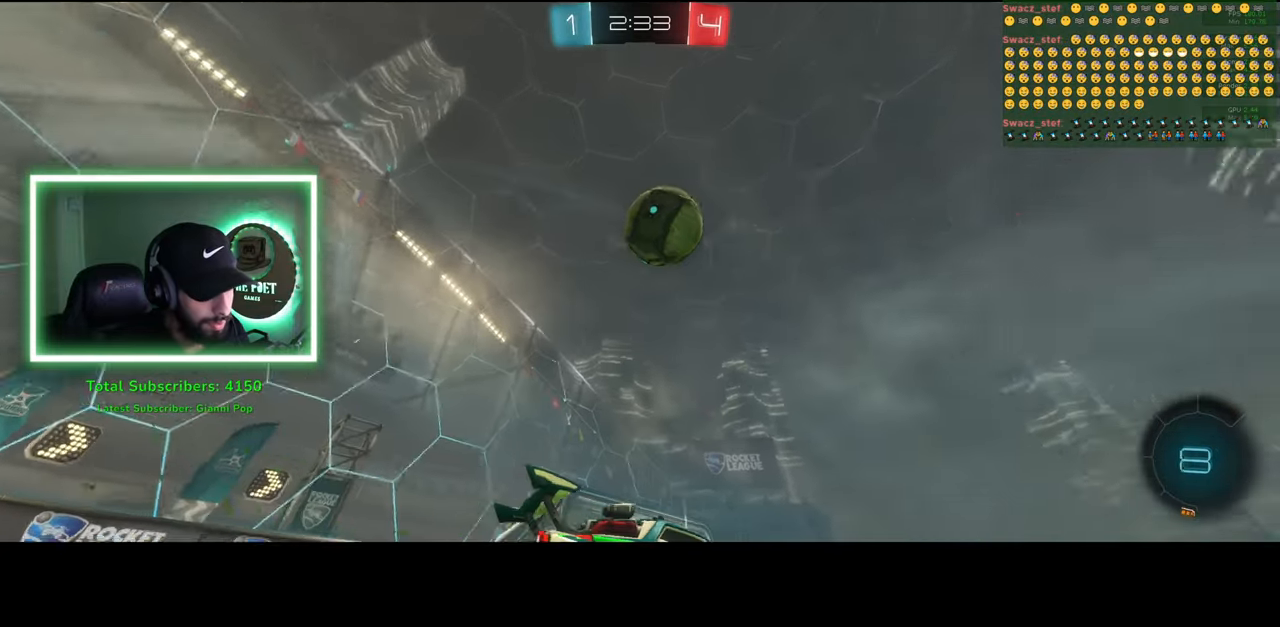
{"keys": ["w"], "mouse": [], "events": [[33, "mouse_right", "down"], [150, "mouse_right", "up"]]}
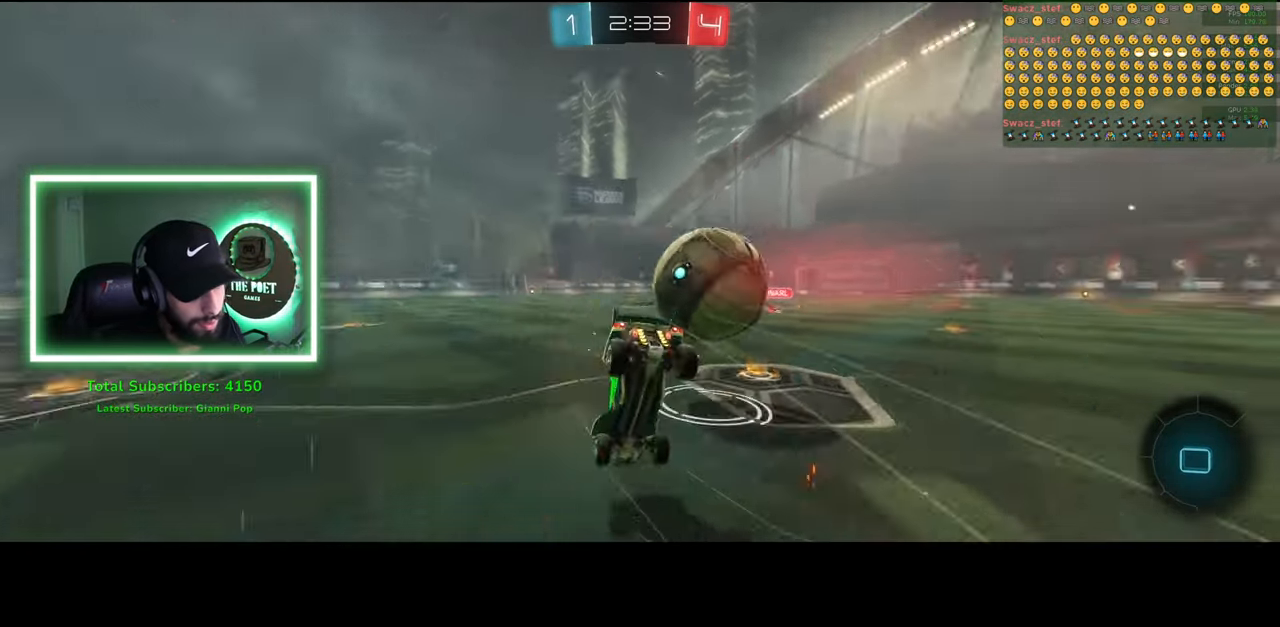
{"keys": ["w"], "mouse": [], "events": []}
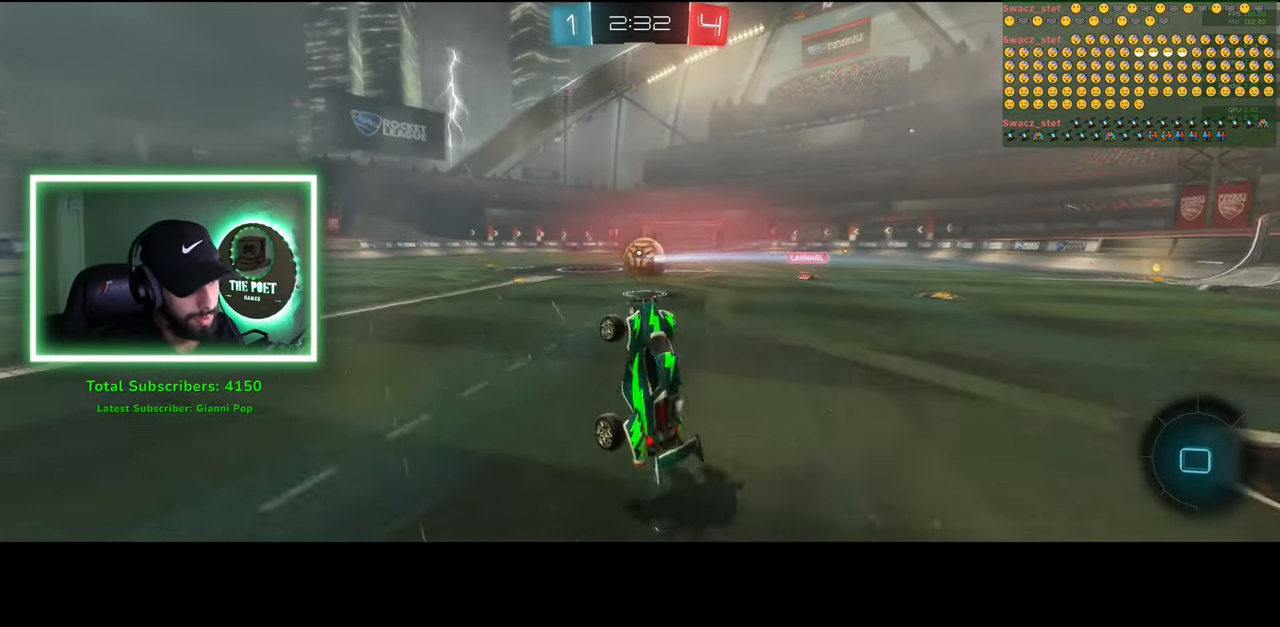
{"keys": ["w"], "mouse": [], "events": [[133, "mouse_left", "down"], [350, "mouse_right", "down"], [400, "mouse_left", "up"], [466, "mouse_right", "up"]]}
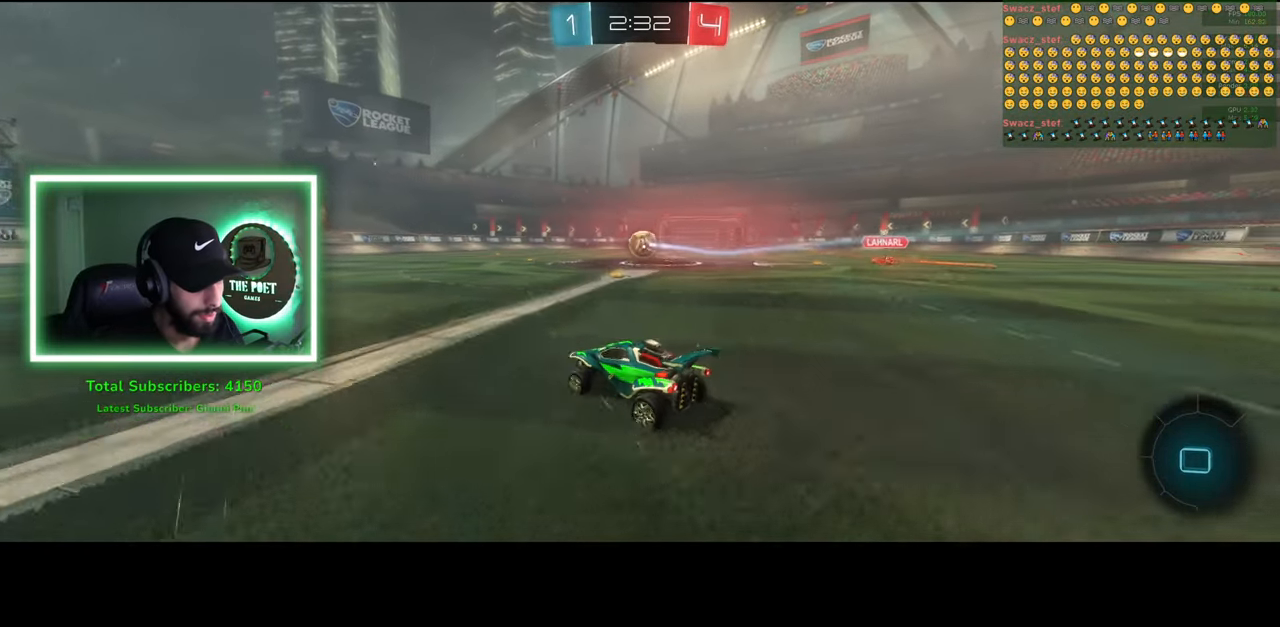
{"keys": ["w"], "mouse": [], "events": [[33, "mouse_right", "down"], [133, "mouse_right", "up"]]}
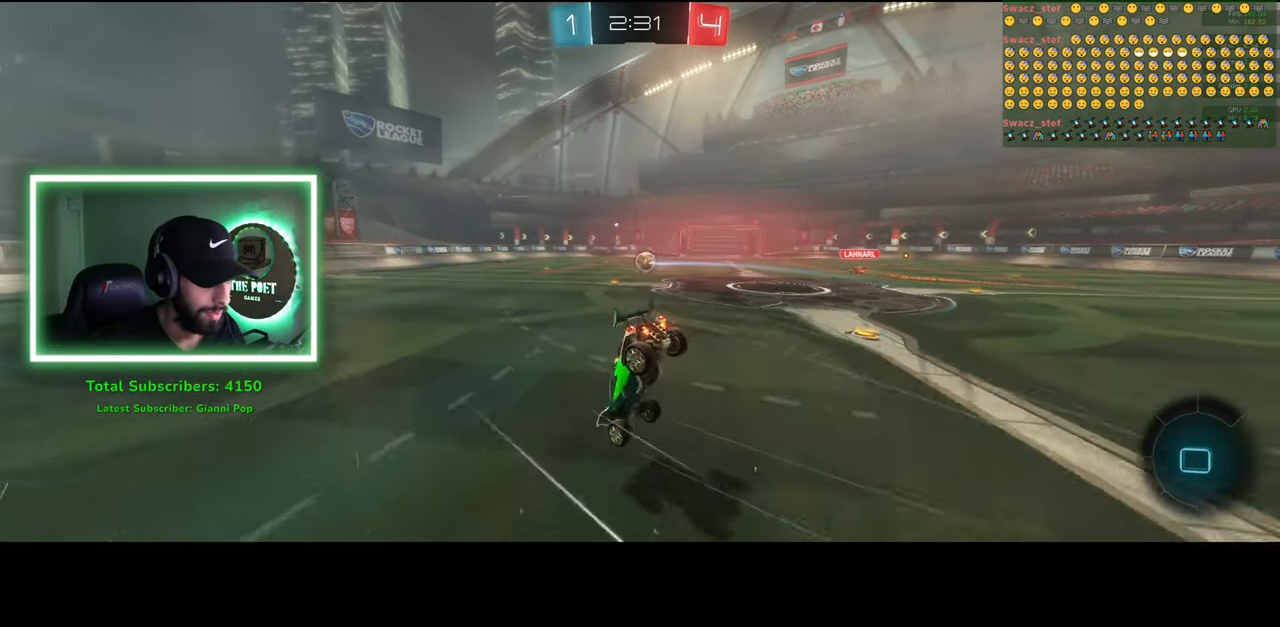
{"keys": ["w"], "mouse": [], "events": []}
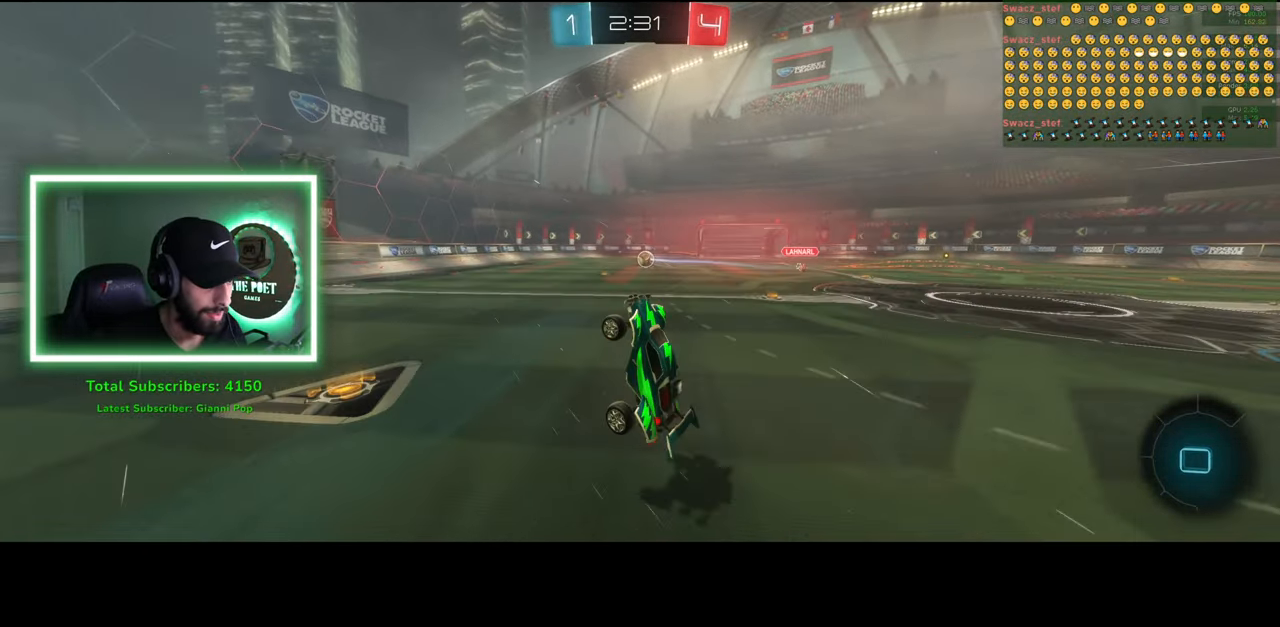
{"keys": ["d", "w"], "mouse": ["left"], "events": [[166, "mouse_left", "down"], [366, "d", "down"]]}
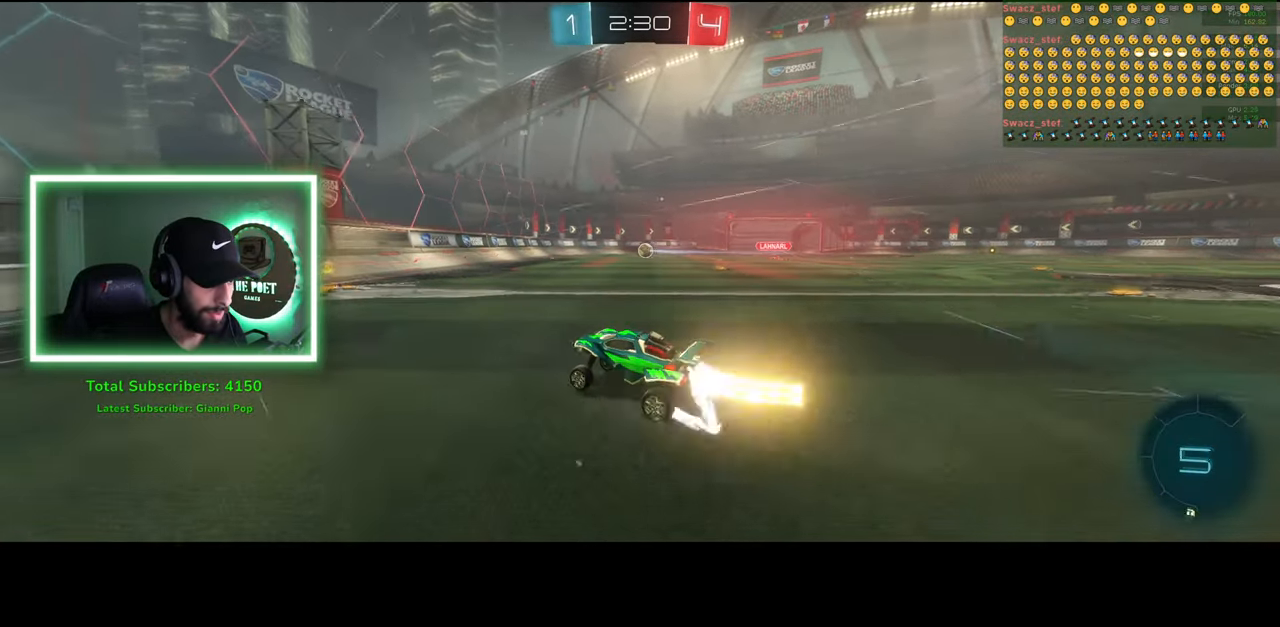
{"keys": ["w"], "mouse": ["left"], "events": [[66, "d", "up"], [350, "d", "down"], [350, "mouse_left", "up"], [416, "mouse_left", "down"], [483, "d", "up"]]}
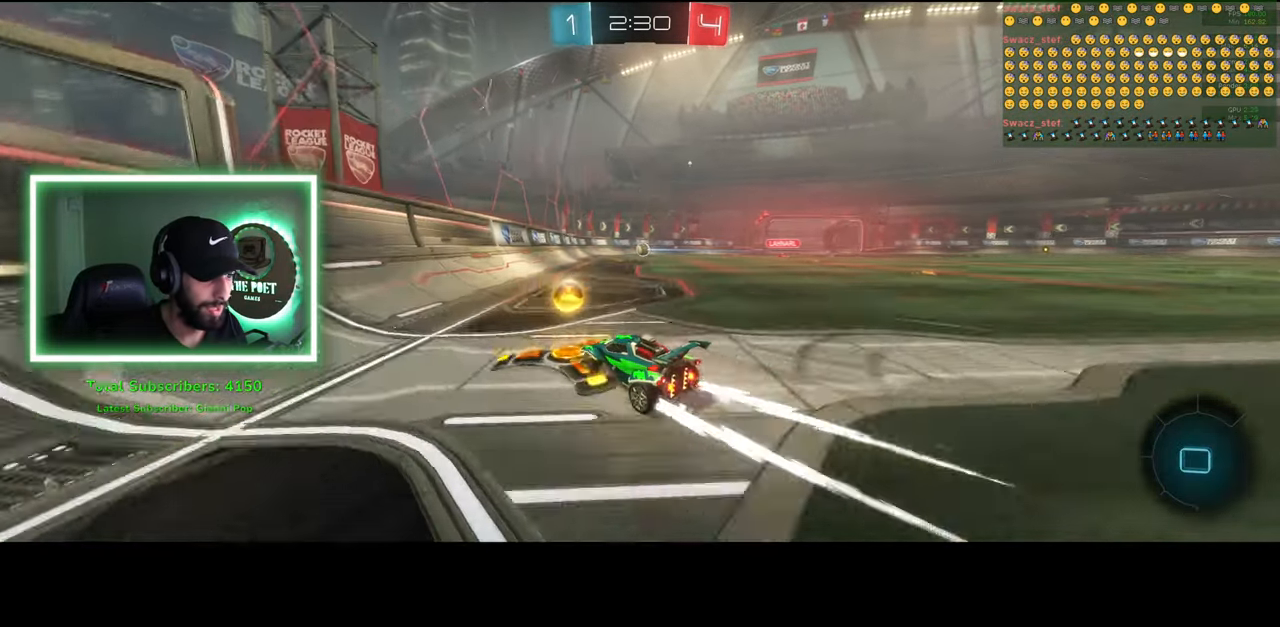
{"keys": ["w"], "mouse": [], "events": [[133, "mouse_left", "up"]]}
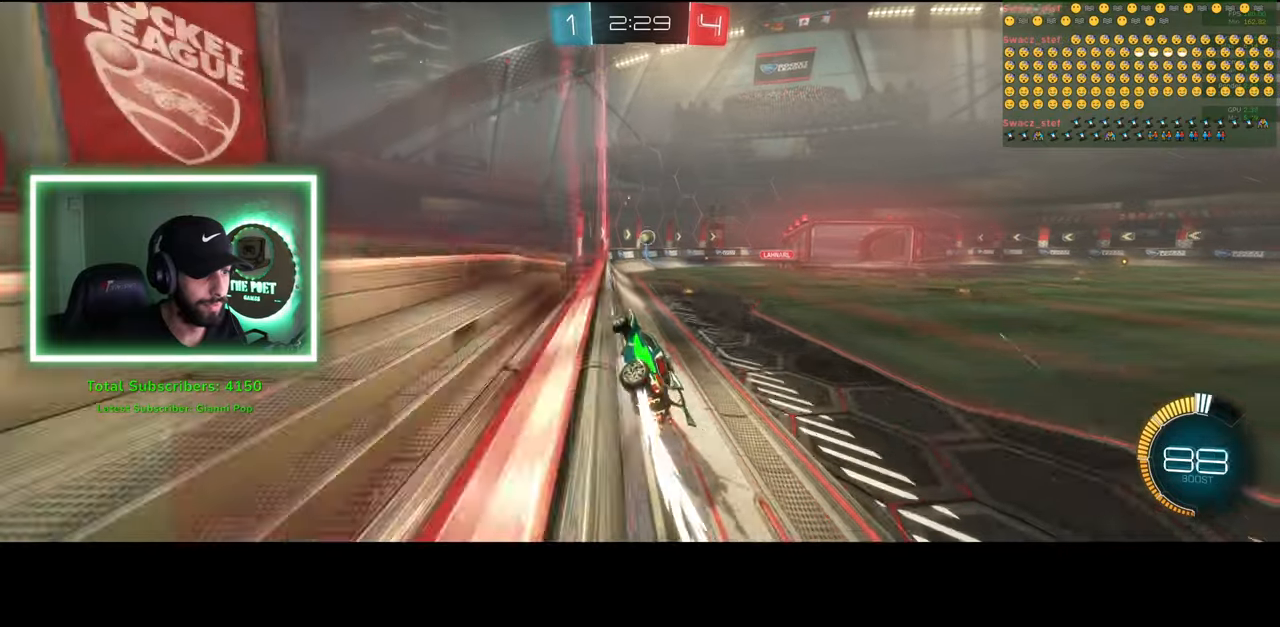
{"keys": ["w"], "mouse": [], "events": []}
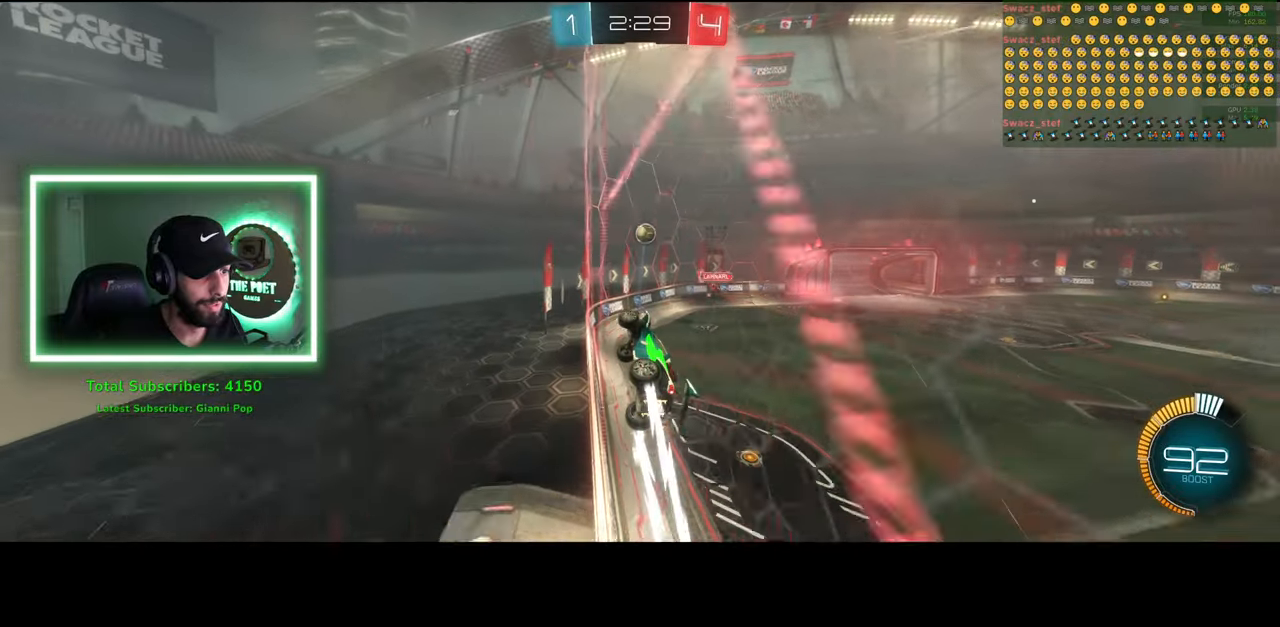
{"keys": ["a", "w"], "mouse": [], "events": [[66, "w", "up"], [133, "w", "down"], [250, "a", "down"]]}
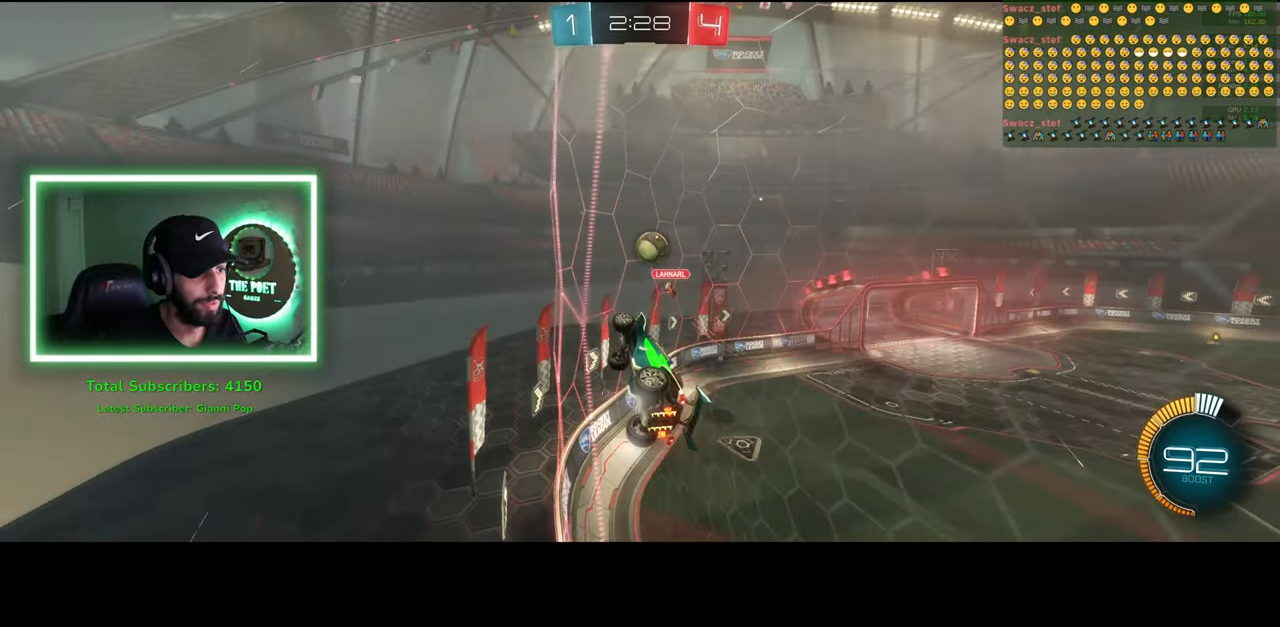
{"keys": ["a", "w"], "mouse": [], "events": [[16, "a", "up"], [66, "a", "down"], [300, "shift", "down"], [400, "shift", "up"]]}
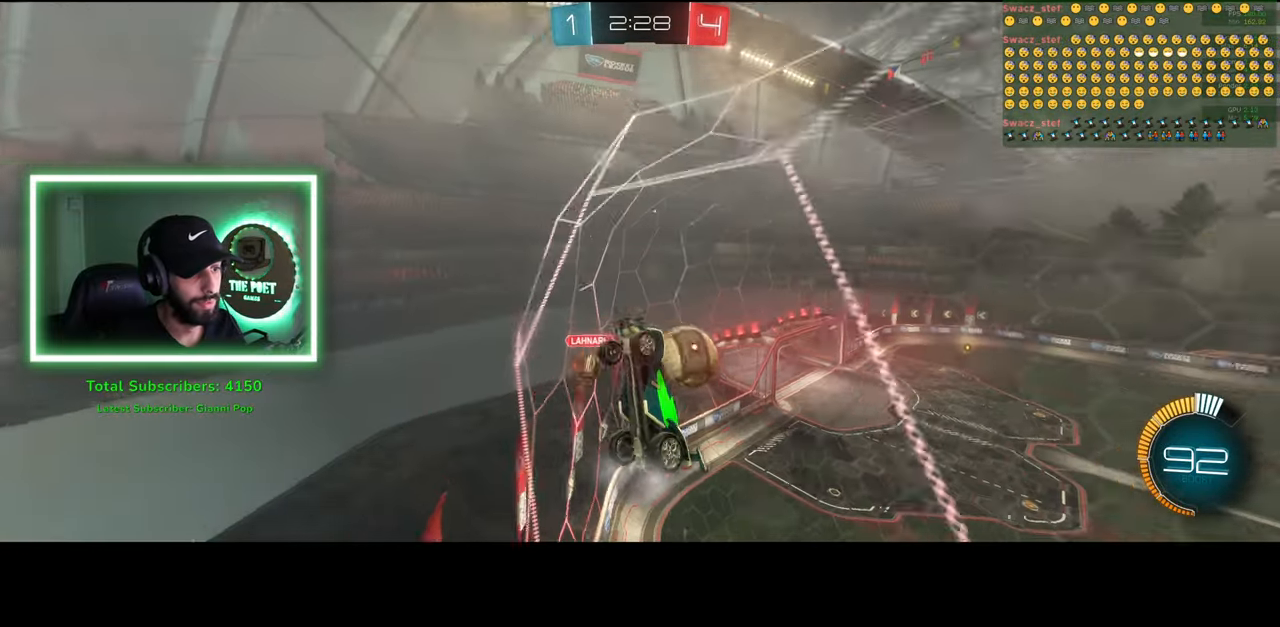
{"keys": ["a", "w"], "mouse": [], "events": []}
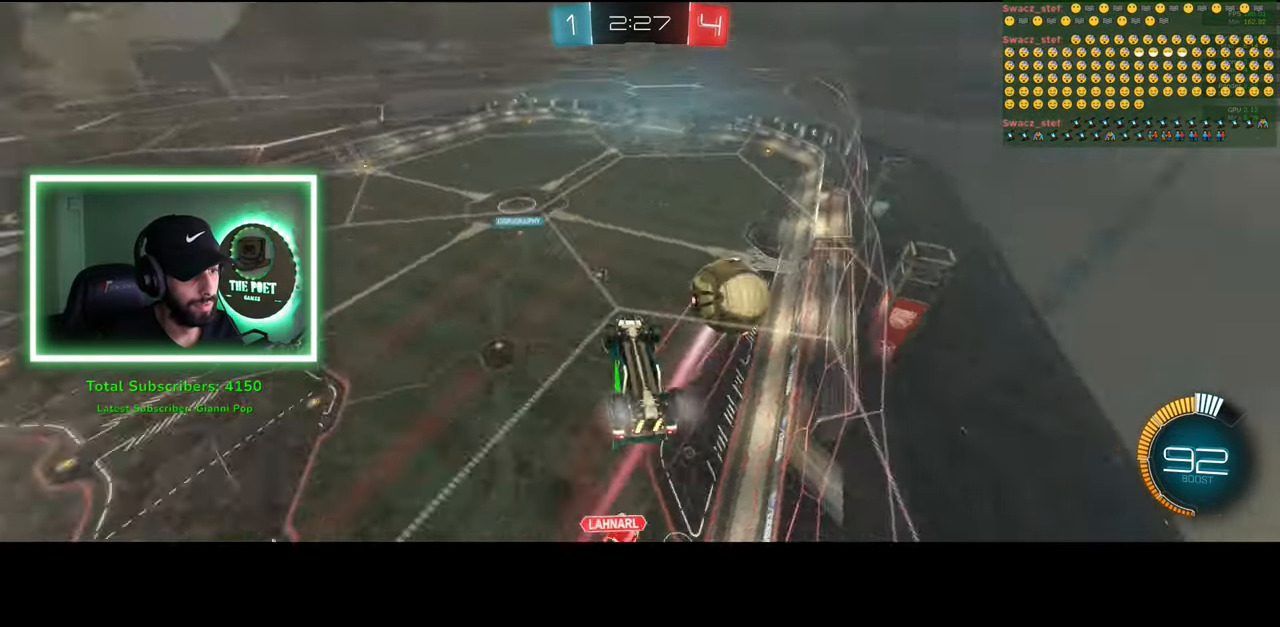
{"keys": ["a"], "mouse": ["right"], "events": [[66, "a", "up"], [450, "w", "up"], [466, "a", "down"], [500, "mouse_right", "down"]]}